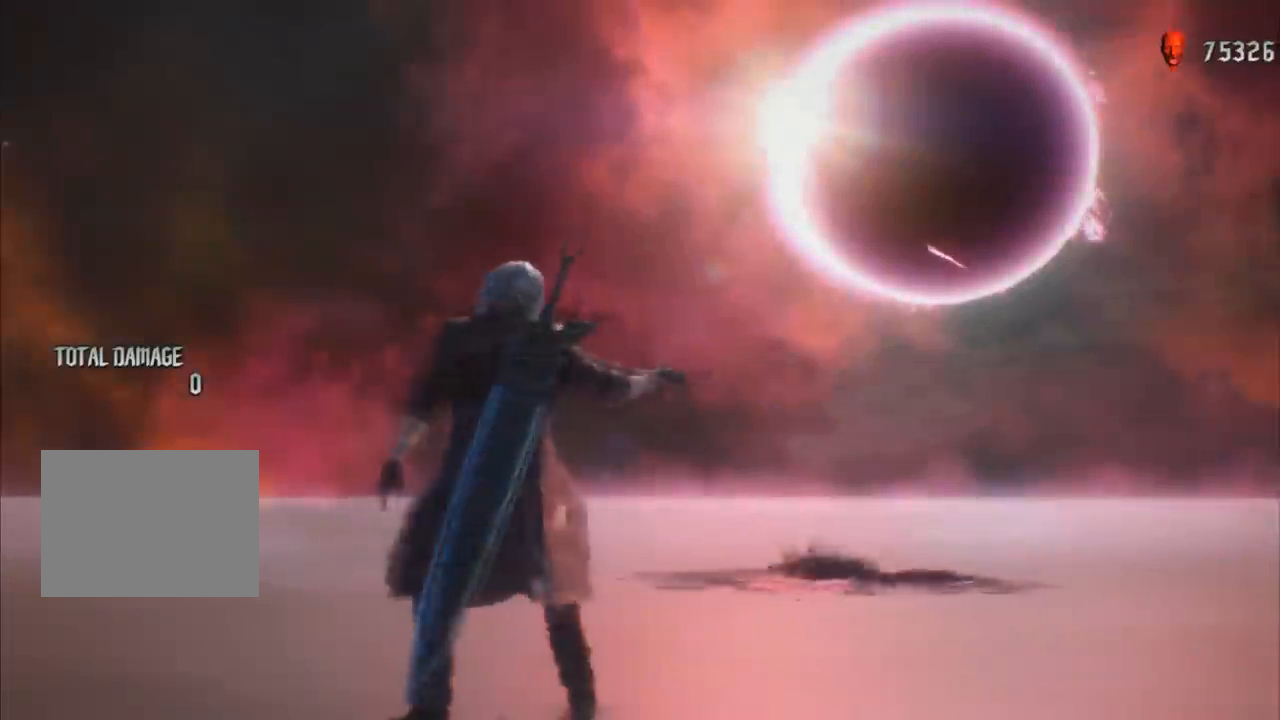
Gameplay with a controller (Xbox layout); each line is a JSON object with the inputs held at the frame after it. "events" lists button and stick changes between this image and that frame as [ms after this image, input, new state], when the widget could be followed in between. Not read: L3 R3.
{"buttons": [], "left_stick": "center", "right_stick": "center", "events": [[200, "right_stick", "down"], [433, "right_stick", "center"]]}
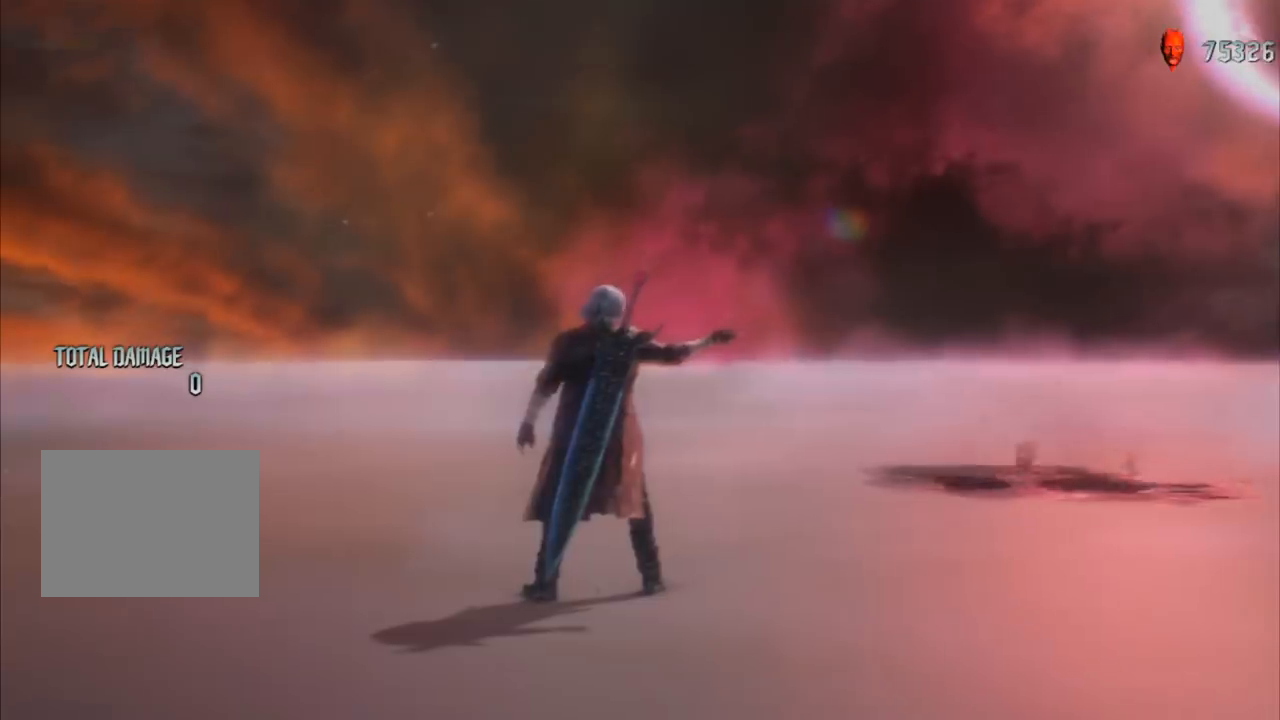
{"buttons": [], "left_stick": "center", "right_stick": "center", "events": []}
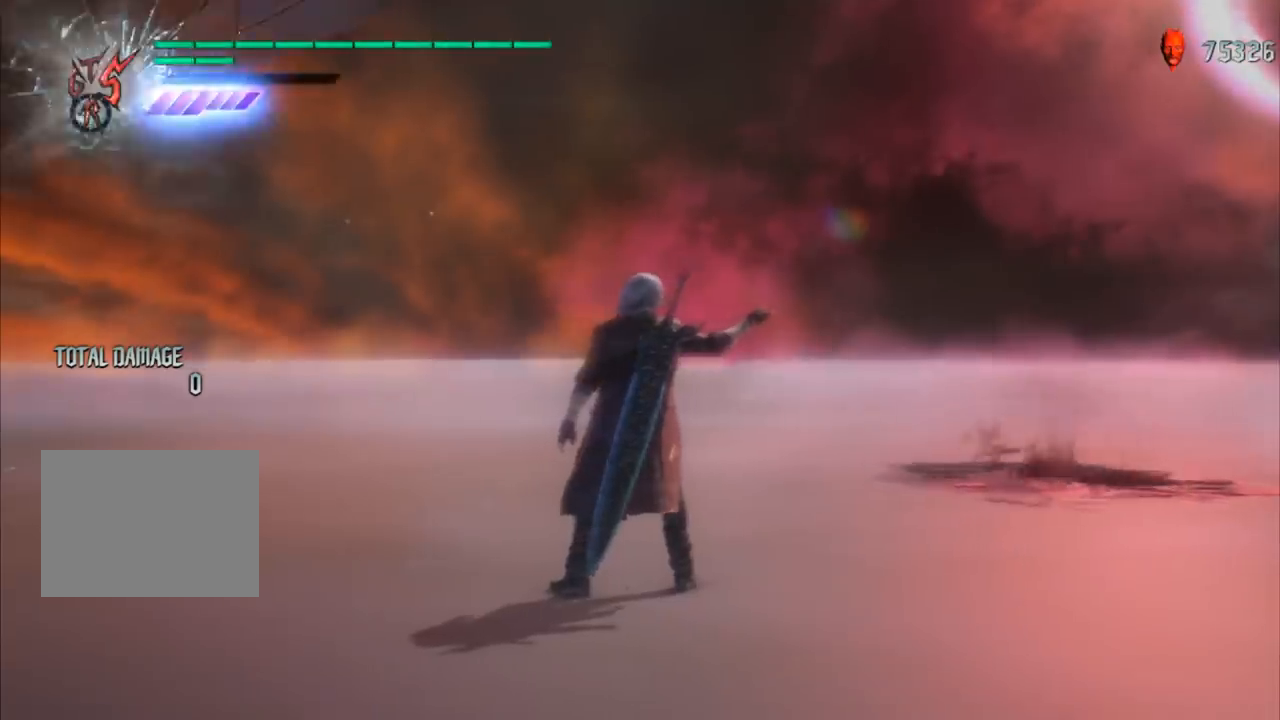
{"buttons": ["L1", "R1"], "left_stick": "center", "right_stick": "center", "events": [[66, "R1", "down"], [233, "L1", "down"], [300, "B", "down"], [333, "L1", "up"], [367, "L1", "down"], [400, "B", "up"], [467, "L1", "up"], [500, "L1", "down"]]}
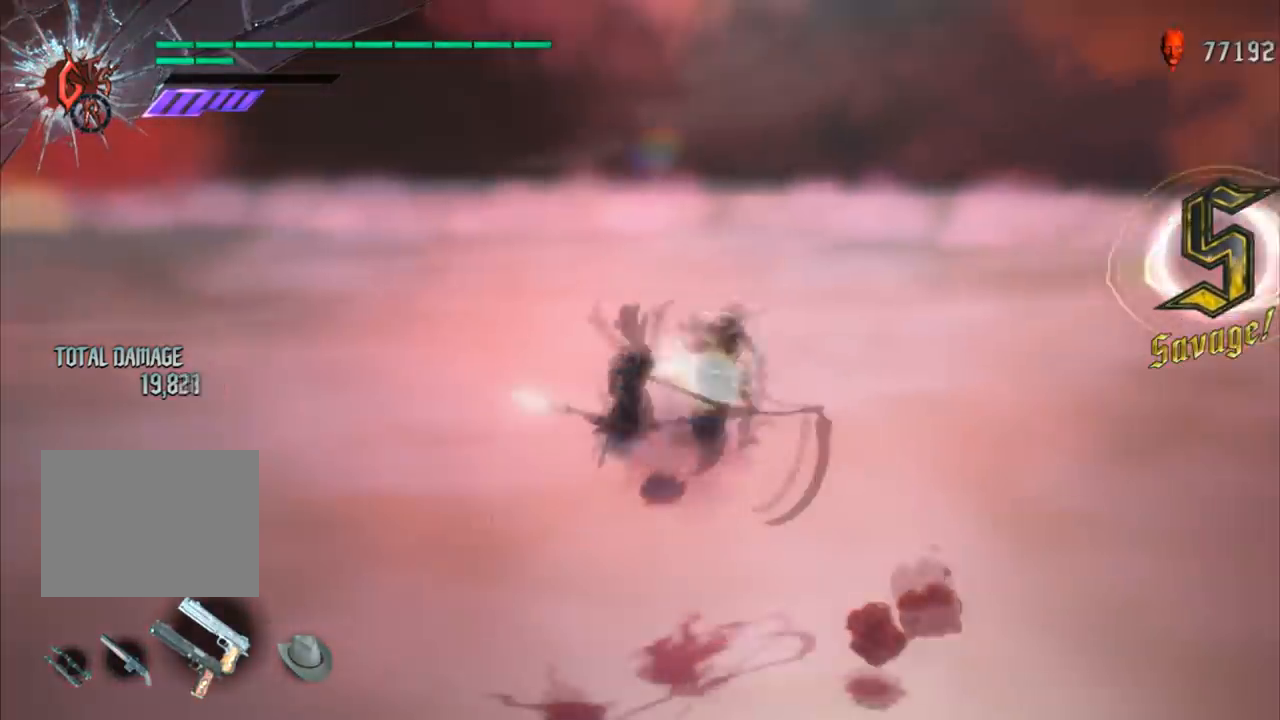
{"buttons": ["L1", "R1"], "left_stick": "center", "right_stick": "center", "events": [[100, "L1", "up"], [167, "L1", "down"], [234, "L1", "up"], [334, "L1", "down"], [401, "B", "down"], [434, "L1", "up"], [501, "B", "up"], [501, "L1", "down"]]}
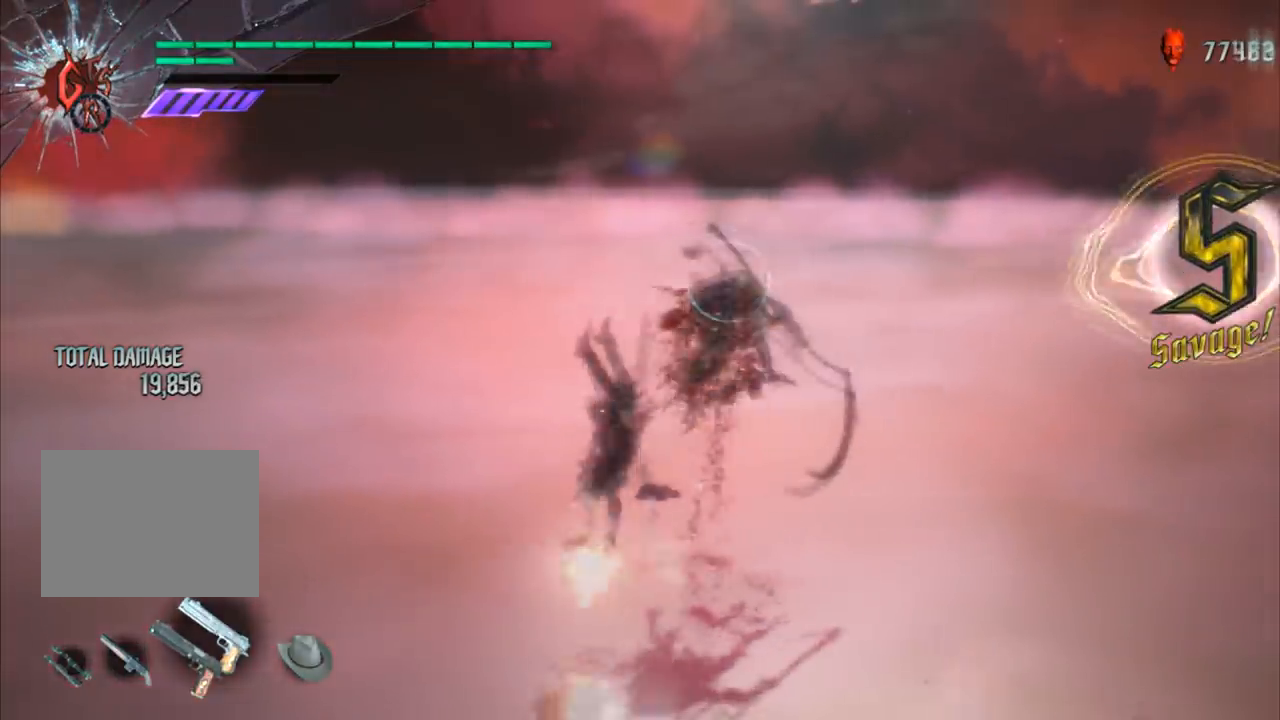
{"buttons": ["R1"], "left_stick": "center", "right_stick": "center", "events": [[133, "L1", "up"], [166, "L1", "down"], [267, "L1", "up"], [300, "L1", "down"], [500, "L1", "up"]]}
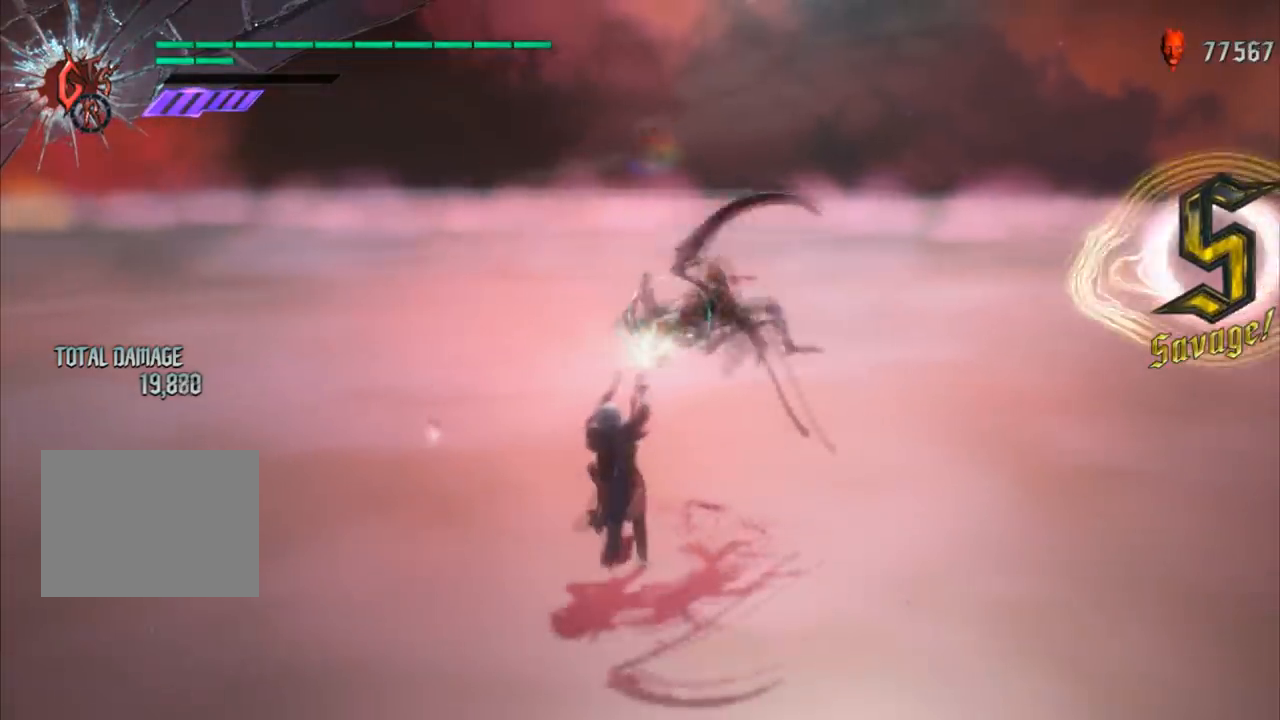
{"buttons": ["L1", "R1"], "left_stick": "center", "right_stick": "center", "events": [[34, "L1", "down"], [134, "L1", "up"], [167, "L1", "down"], [234, "L2", "down"], [267, "L1", "up"], [334, "L1", "down"], [367, "L2", "up"], [467, "B", "down"], [501, "B", "up"]]}
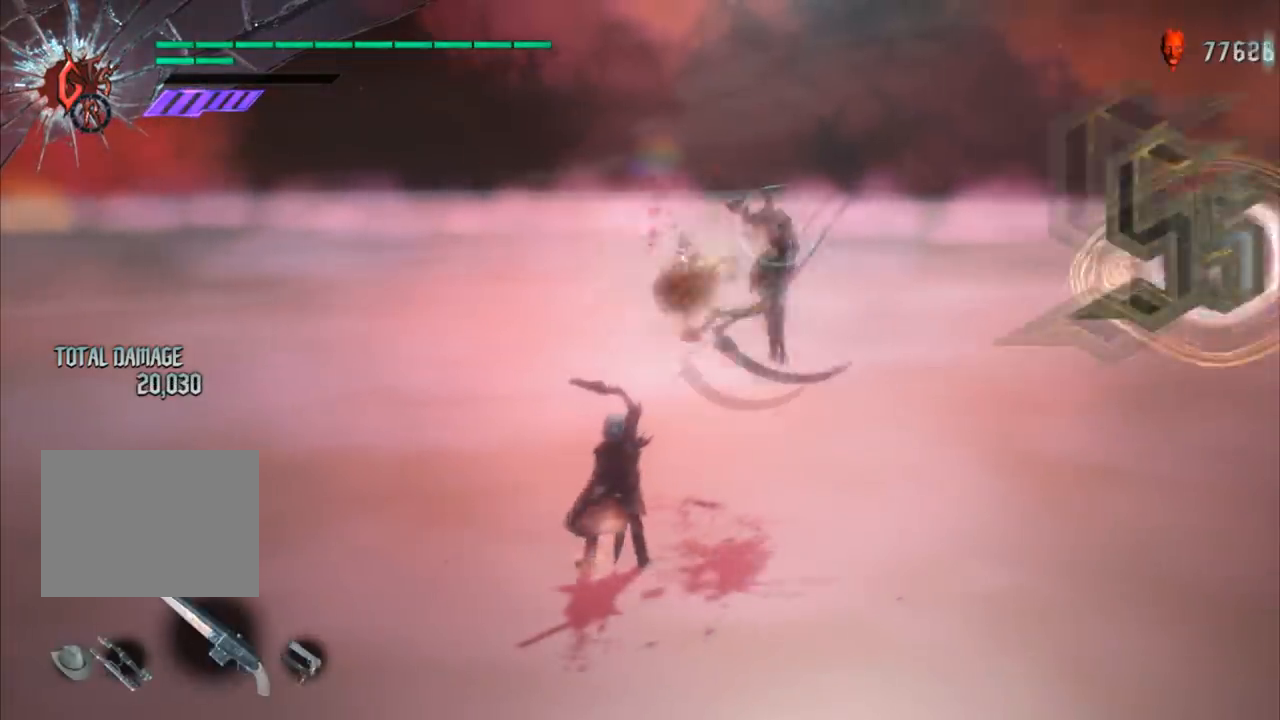
{"buttons": ["L1", "R1"], "left_stick": "up", "right_stick": "center", "events": [[300, "B", "down"], [300, "left_stick", "up"], [400, "B", "up"]]}
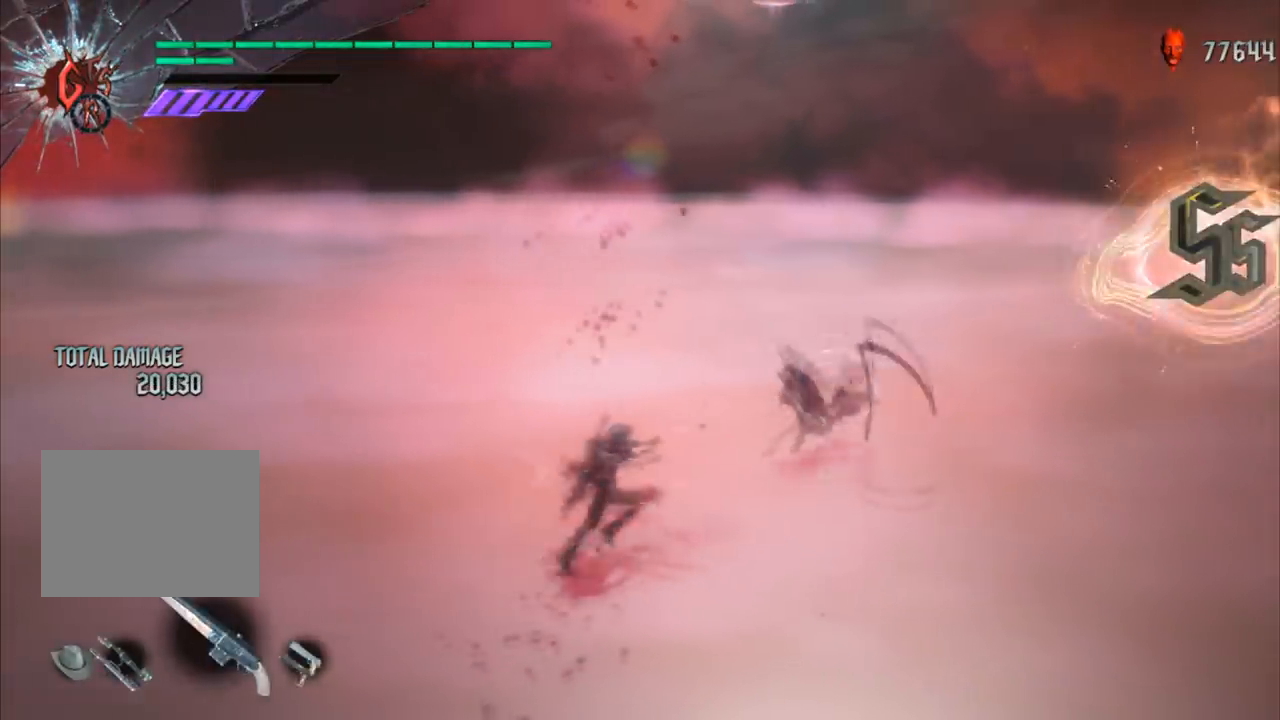
{"buttons": ["R1"], "left_stick": "center", "right_stick": "center", "events": [[167, "L1", "up"], [167, "left_stick", "center"]]}
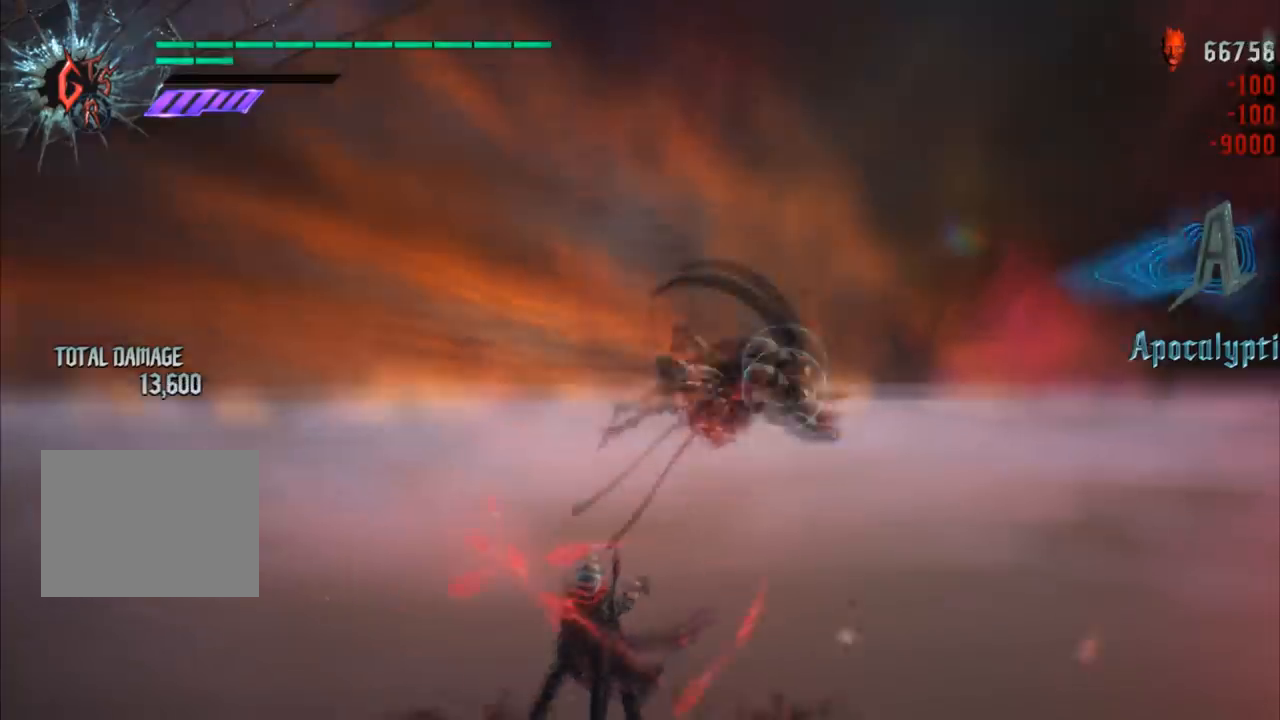
{"buttons": ["R1"], "left_stick": "center", "right_stick": "center", "events": []}
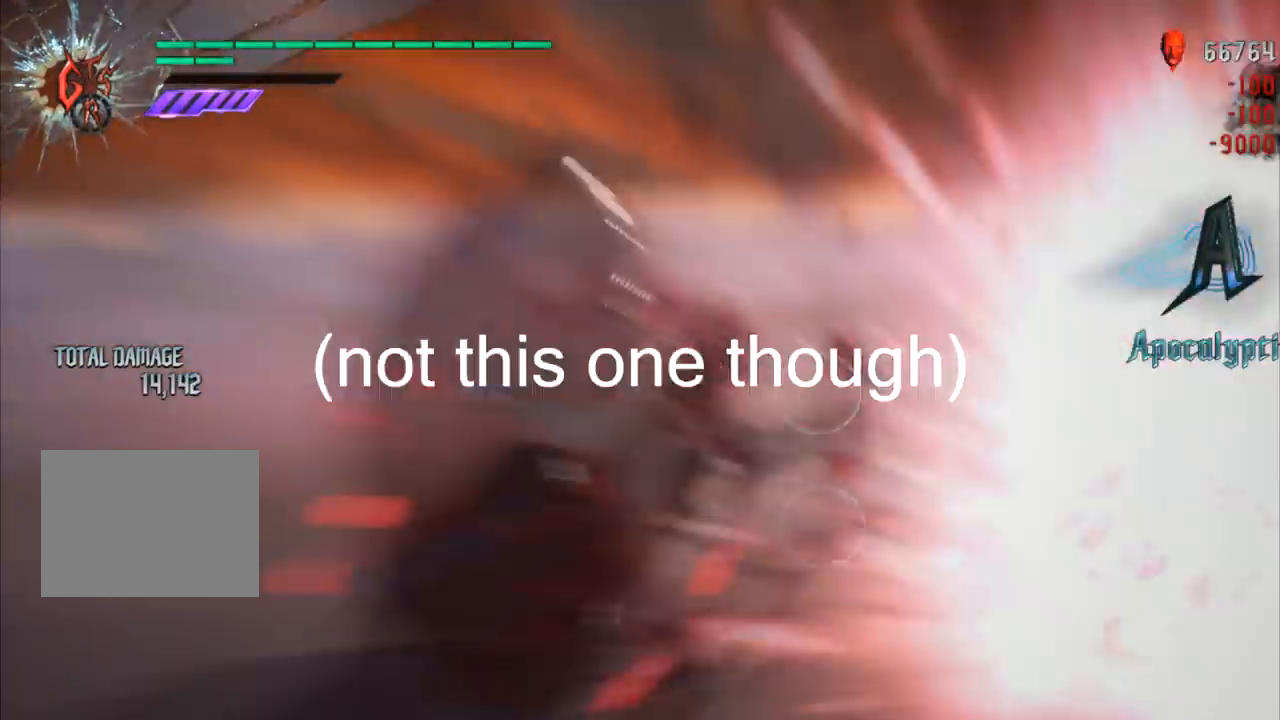
{"buttons": ["R1"], "left_stick": "center", "right_stick": "center", "events": []}
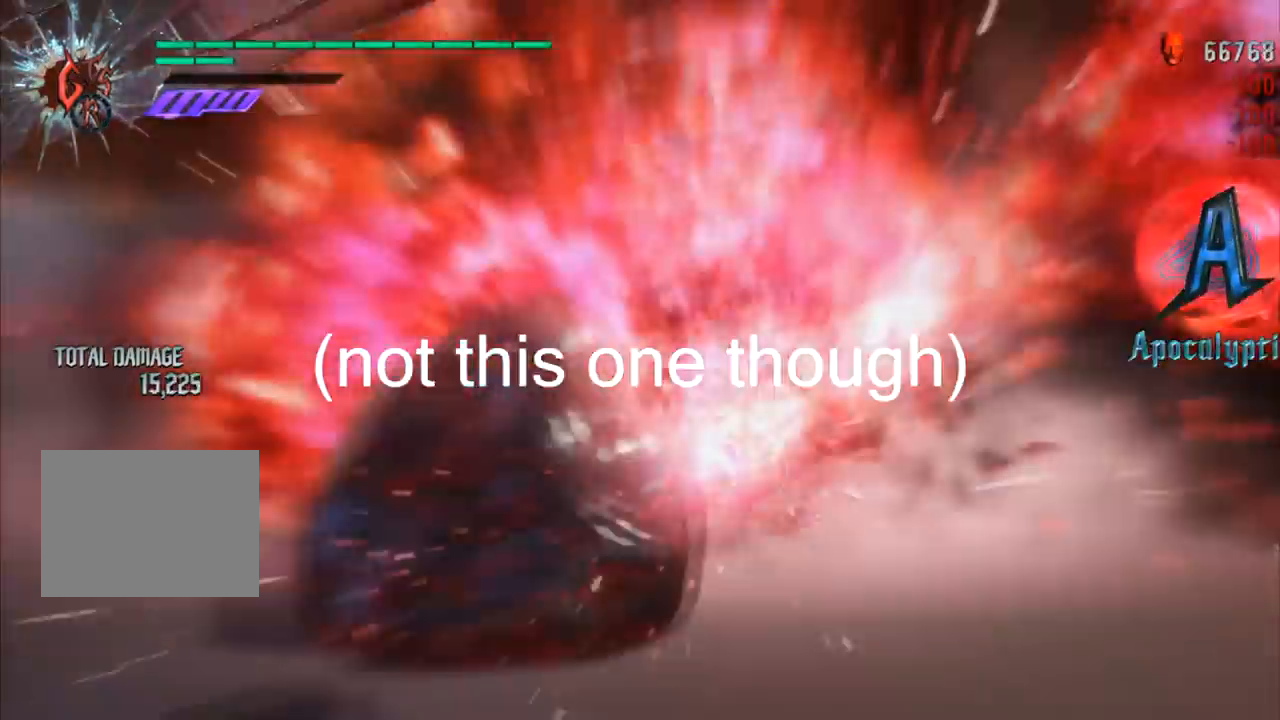
{"buttons": ["R1"], "left_stick": "down-right", "right_stick": "center", "events": [[100, "left_stick", "down"], [200, "L1", "down"], [333, "L1", "up"], [433, "left_stick", "down-right"]]}
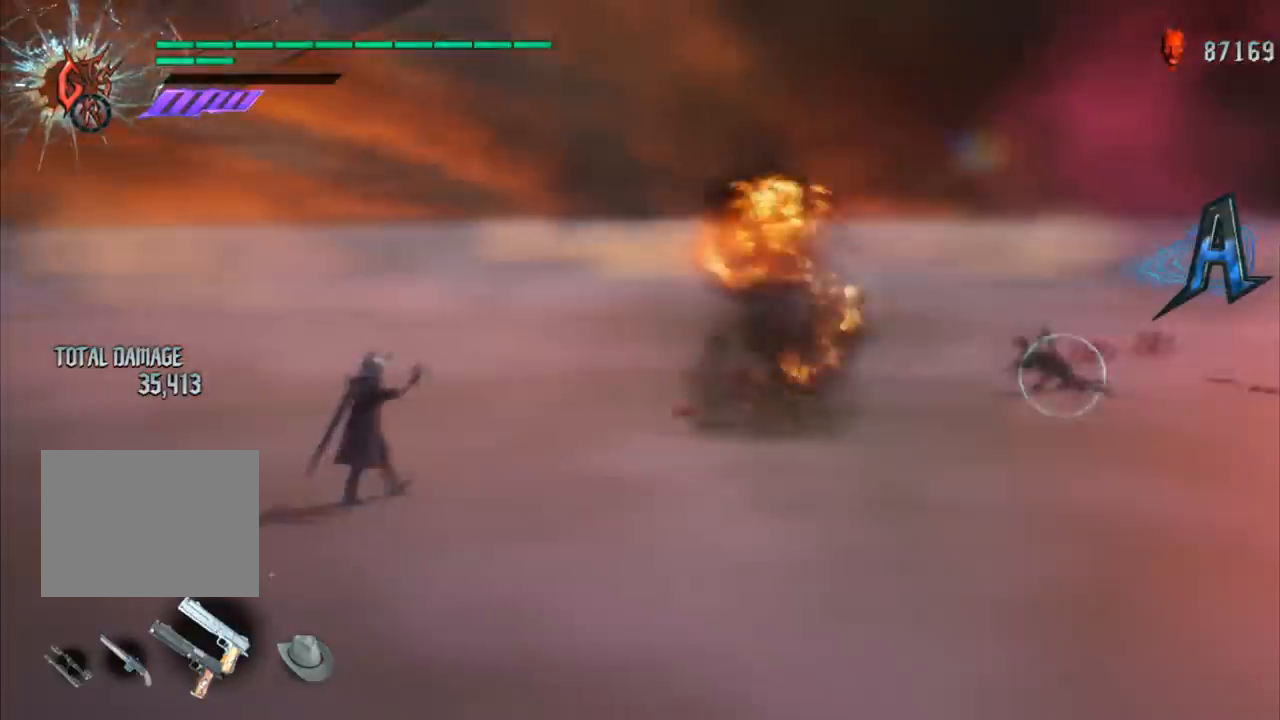
{"buttons": ["R1"], "left_stick": "up", "right_stick": "center", "events": [[67, "B", "down"], [100, "L1", "down"], [134, "B", "up"], [200, "B", "down"], [234, "L1", "up"], [267, "B", "up"], [267, "L1", "down"], [334, "B", "down"], [367, "B", "up"], [367, "L1", "up"], [434, "L1", "down"], [467, "B", "down"], [467, "left_stick", "up"], [501, "B", "up"], [501, "L1", "up"]]}
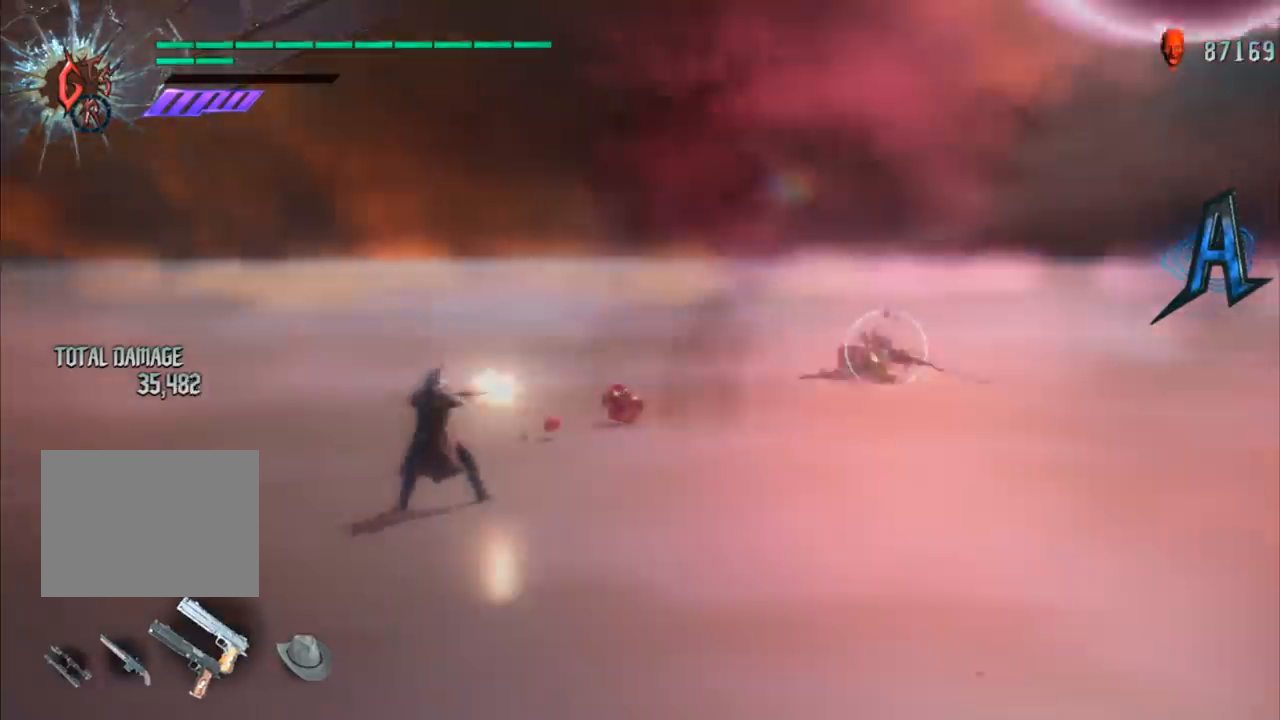
{"buttons": ["L2", "R1"], "left_stick": "up", "right_stick": "center", "events": [[66, "B", "down"], [133, "L1", "down"], [166, "B", "up"], [200, "L1", "up"], [233, "B", "down"], [267, "L1", "down"], [333, "B", "up"], [367, "L1", "up"], [433, "L2", "down"]]}
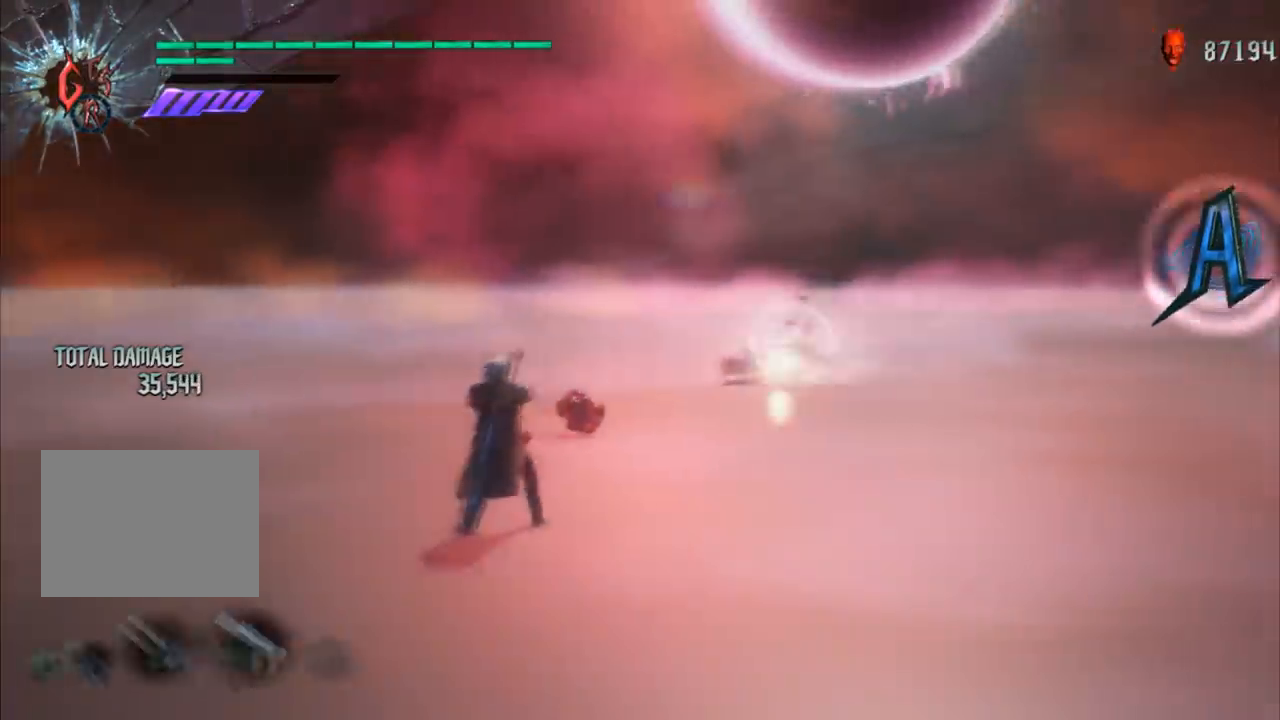
{"buttons": ["R1"], "left_stick": "up", "right_stick": "center", "events": [[33, "L2", "up"], [67, "L1", "down"], [167, "B", "down"], [200, "L1", "up"], [267, "B", "up"]]}
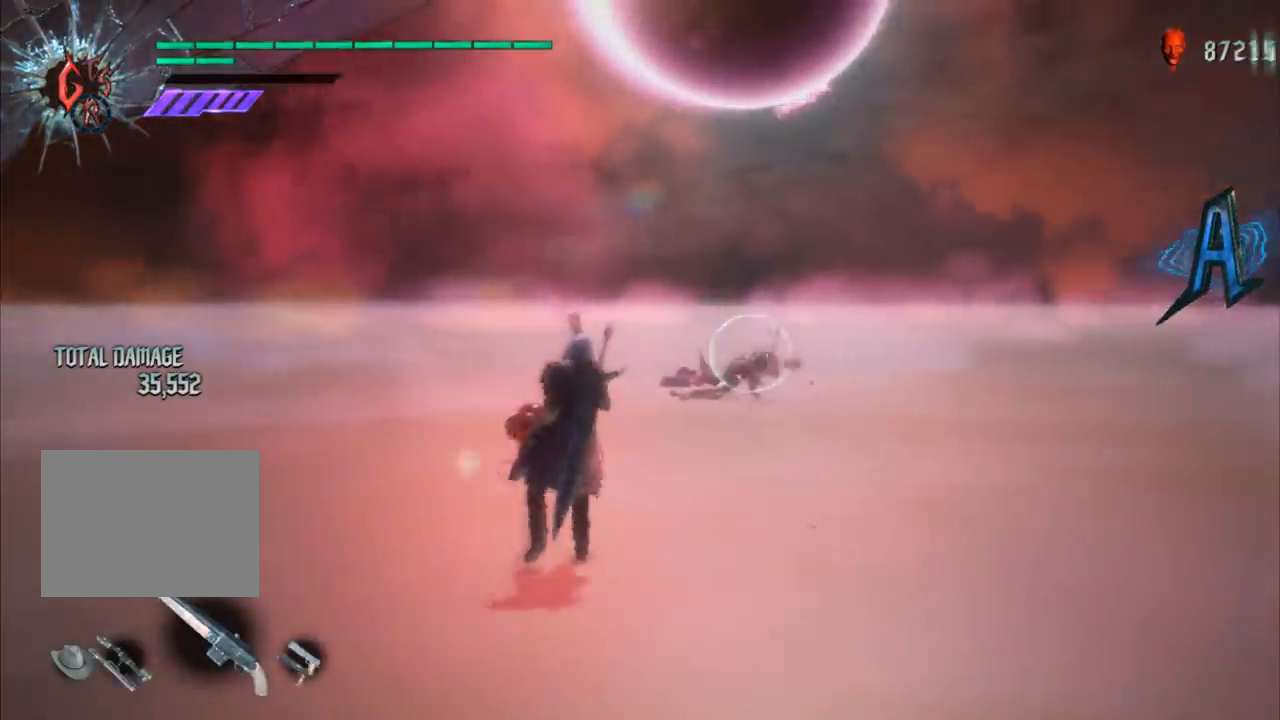
{"buttons": ["R1"], "left_stick": "up", "right_stick": "center", "events": [[33, "B", "down"], [100, "B", "up"]]}